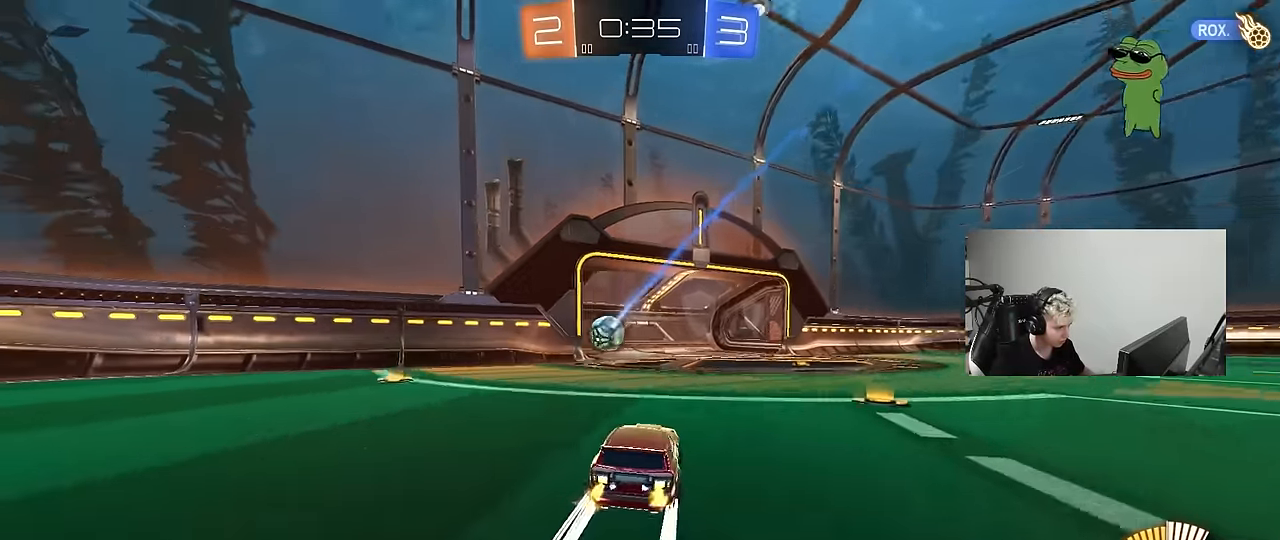
Gameplay with keyboard and mouse; each line is a JSON object with the keys and mouse buttons held at the frame after it. "events" lists presses ("down") and releases ("up") of "1", "2", "3", "4", "5", "a", "alt", "c", "caps_lock", "ctrl", "d", "e", "f", "g", "q", "r", "s", "shift", "space", "t", "tab", "v", "w", "x", "z", "mouse_left", "mouse_wheel" and "mouse_right" between this image and that frame as [ms after this image, input, new state], when the widget could be followed in between. "mouse_left", "mouse_wheel", "mouse_right" = the "left", "wheel", "right" buttons of the "mouse" list. No other keys are recorded. "wheel" means that the mouse wheel is clicked or scrolled. "mouse_move" is the direction in which the mouse moves at that frame (one of eight, or "still"), when it could be read.
{"keys": ["d", "s"], "mouse": [], "mouse_move": "still", "events": [[100, "w", "up"], [333, "d", "down"], [383, "s", "down"]]}
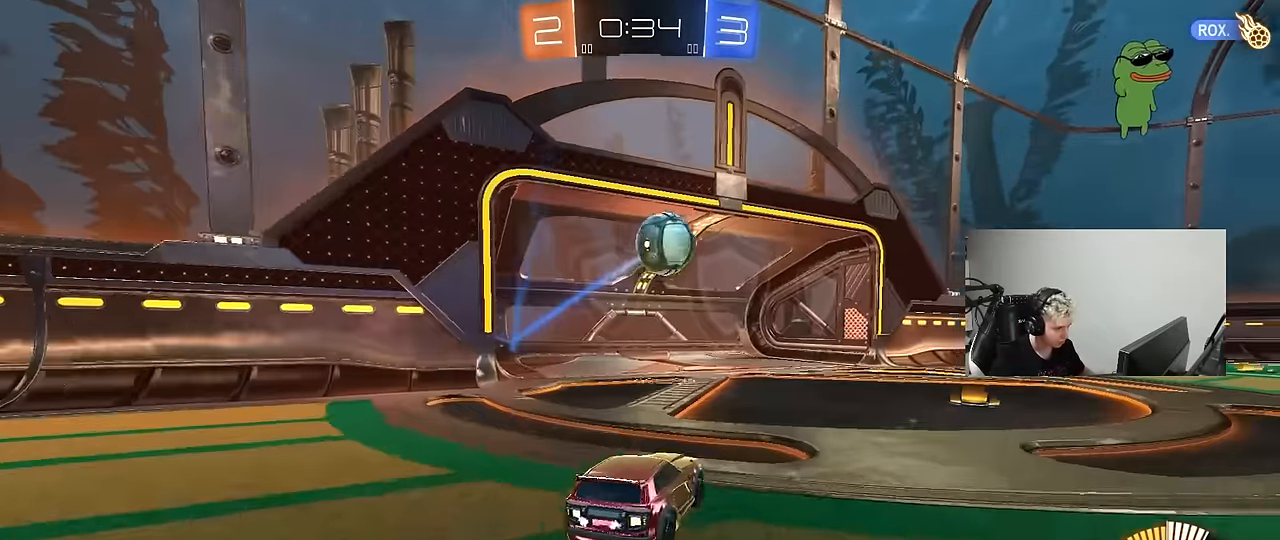
{"keys": [], "mouse": ["left"], "mouse_move": "still", "events": [[17, "s", "up"], [117, "w", "down"], [250, "w", "up"], [300, "mouse_right", "down"], [350, "s", "down"], [400, "mouse_left", "down"], [500, "d", "up"], [500, "mouse_right", "up"], [500, "s", "up"]]}
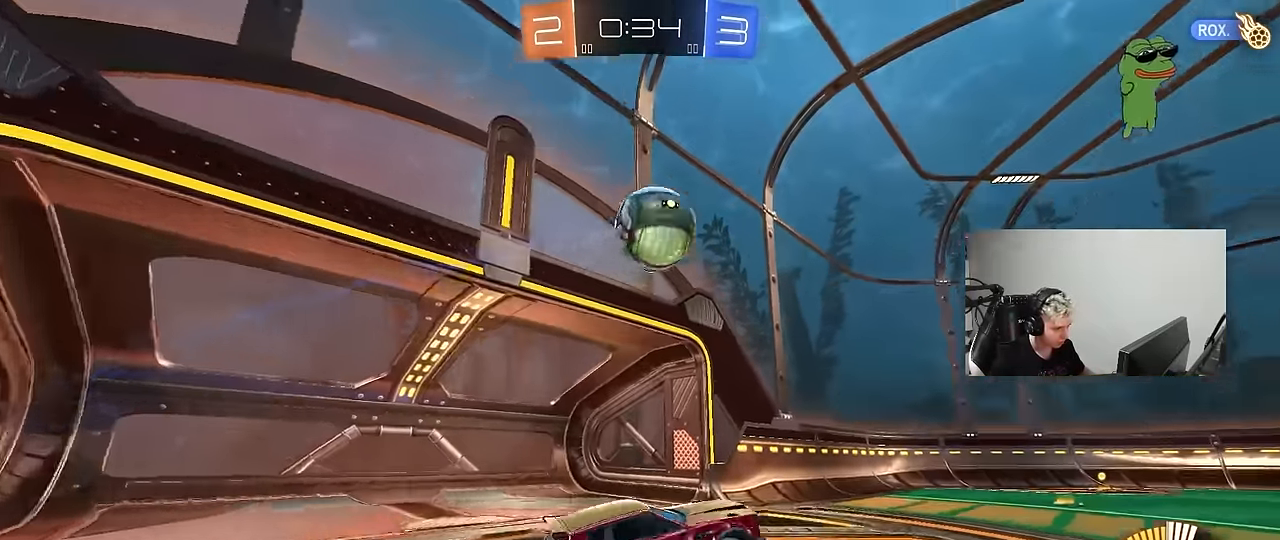
{"keys": ["a", "shift", "w"], "mouse": ["left"], "mouse_move": "still", "events": [[33, "a", "down"], [33, "mouse_right", "down"], [33, "shift", "down"], [183, "s", "down"], [283, "mouse_right", "up"], [317, "a", "up"], [317, "d", "down"], [317, "s", "up"], [417, "a", "down"], [417, "shift", "up"], [467, "d", "up"], [467, "w", "down"], [500, "shift", "down"]]}
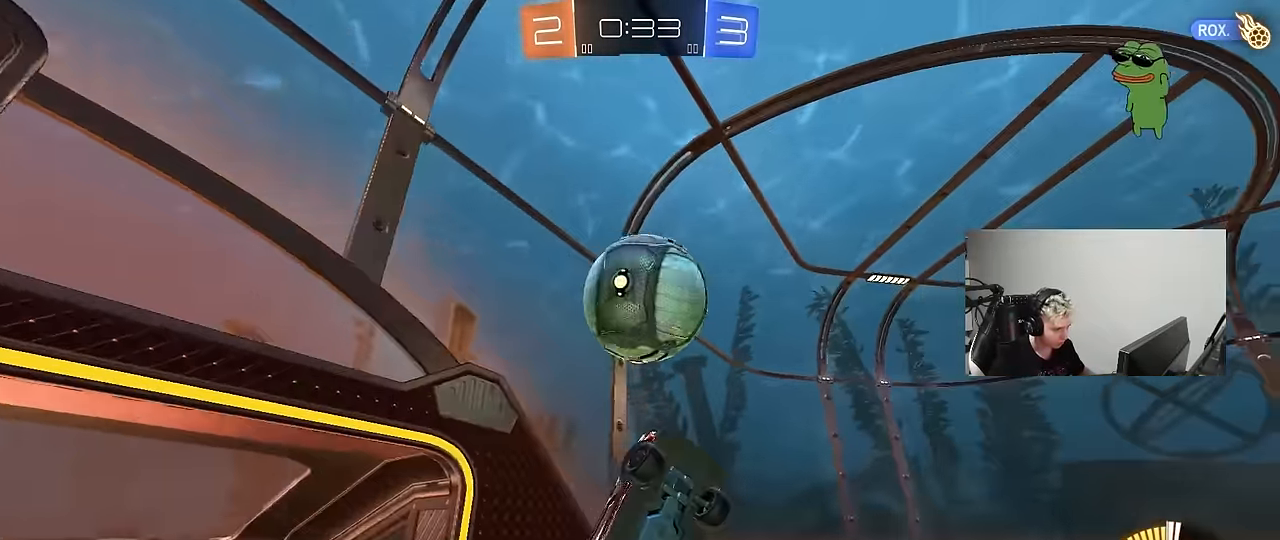
{"keys": ["d", "shift"], "mouse": ["left"], "mouse_move": "still", "events": [[50, "mouse_left", "up"], [50, "w", "up"], [150, "d", "down"], [200, "a", "up"], [200, "shift", "up"], [467, "mouse_left", "down"], [467, "shift", "down"]]}
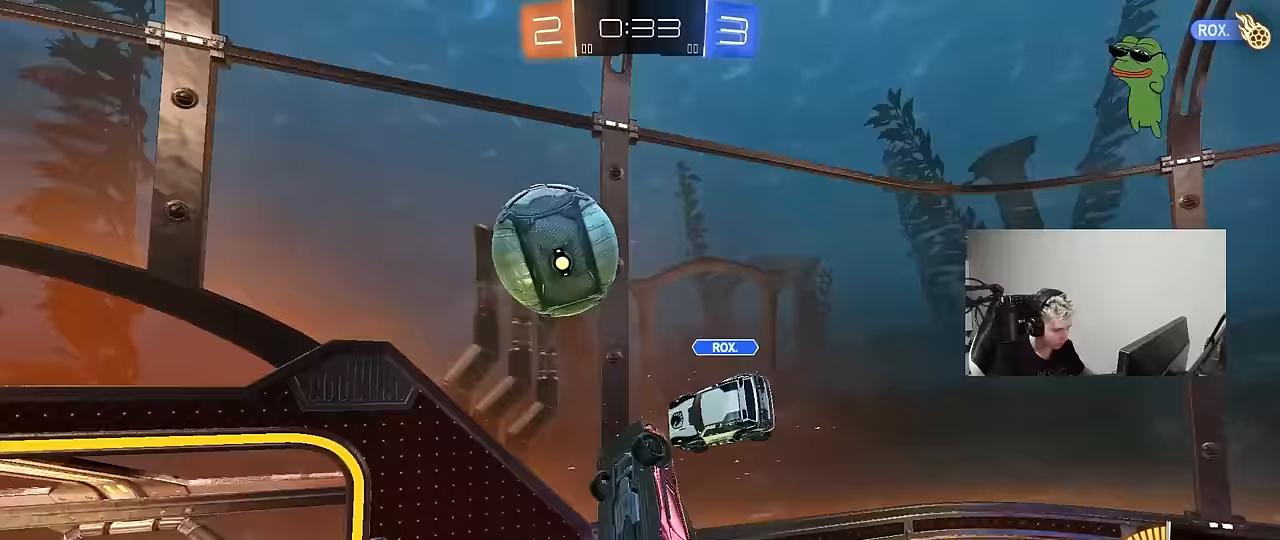
{"keys": ["s"], "mouse": [], "mouse_move": "still", "events": [[33, "a", "down"], [33, "d", "up"], [33, "s", "down"], [167, "s", "up"], [217, "mouse_left", "up"], [250, "a", "up"], [250, "shift", "up"], [300, "d", "down"], [350, "shift", "down"], [483, "d", "up"], [483, "s", "down"], [483, "shift", "up"]]}
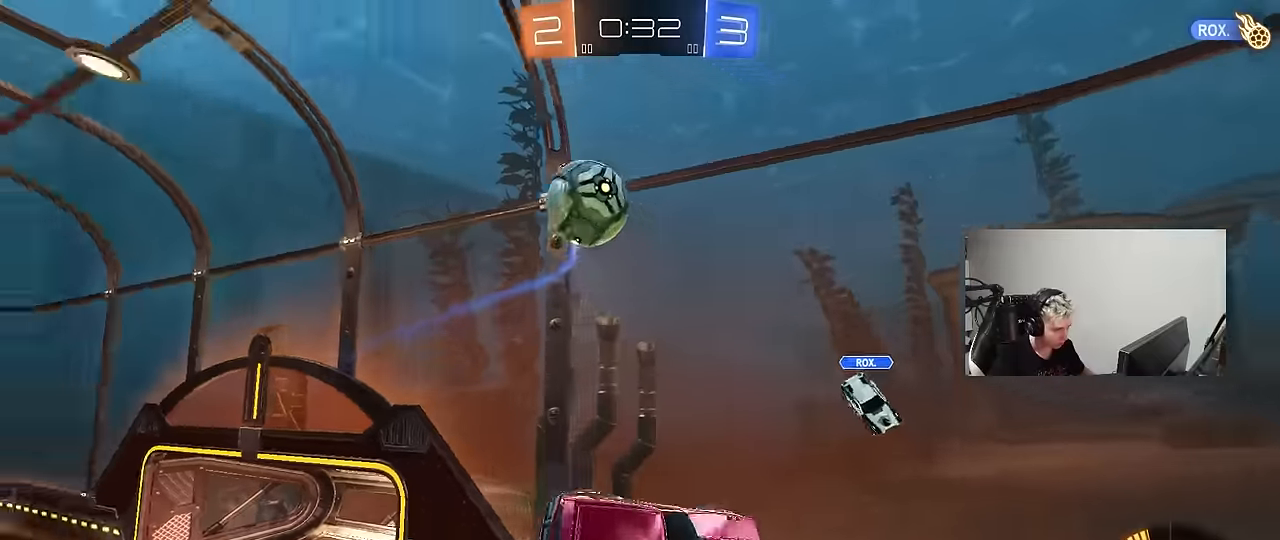
{"keys": ["d", "s", "shift"], "mouse": [], "mouse_move": "still", "events": [[133, "s", "up"], [317, "shift", "down"], [367, "d", "down"], [367, "s", "down"]]}
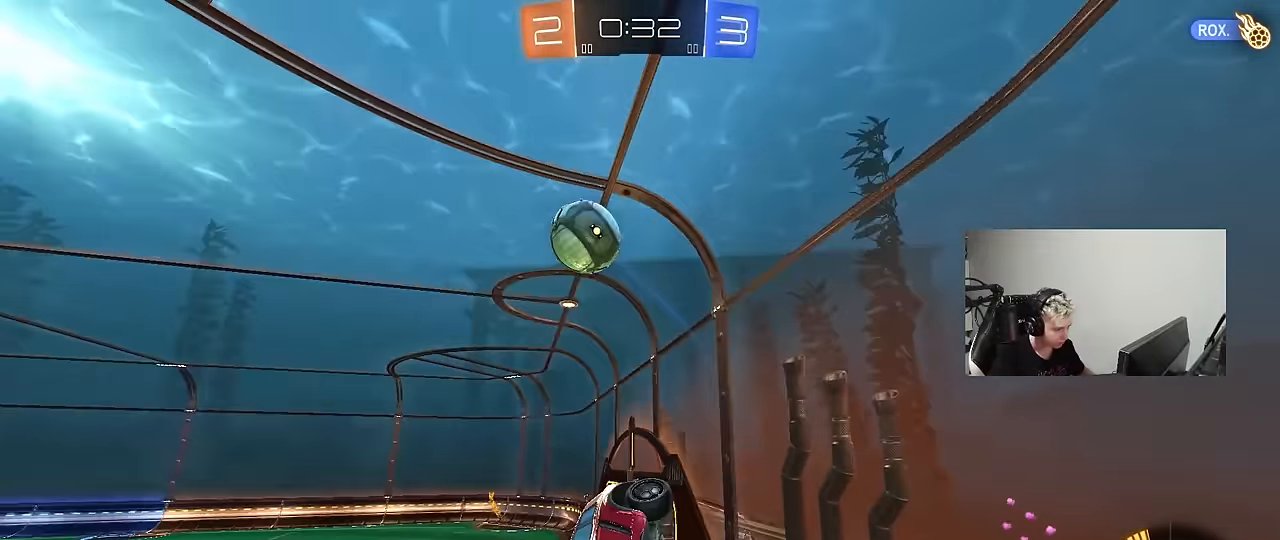
{"keys": ["a", "s"], "mouse": [], "mouse_move": "still", "events": [[17, "a", "down"], [17, "d", "up"], [17, "s", "up"], [17, "shift", "up"], [100, "a", "up"], [250, "a", "down"], [250, "w", "down"], [383, "w", "up"], [467, "s", "down"]]}
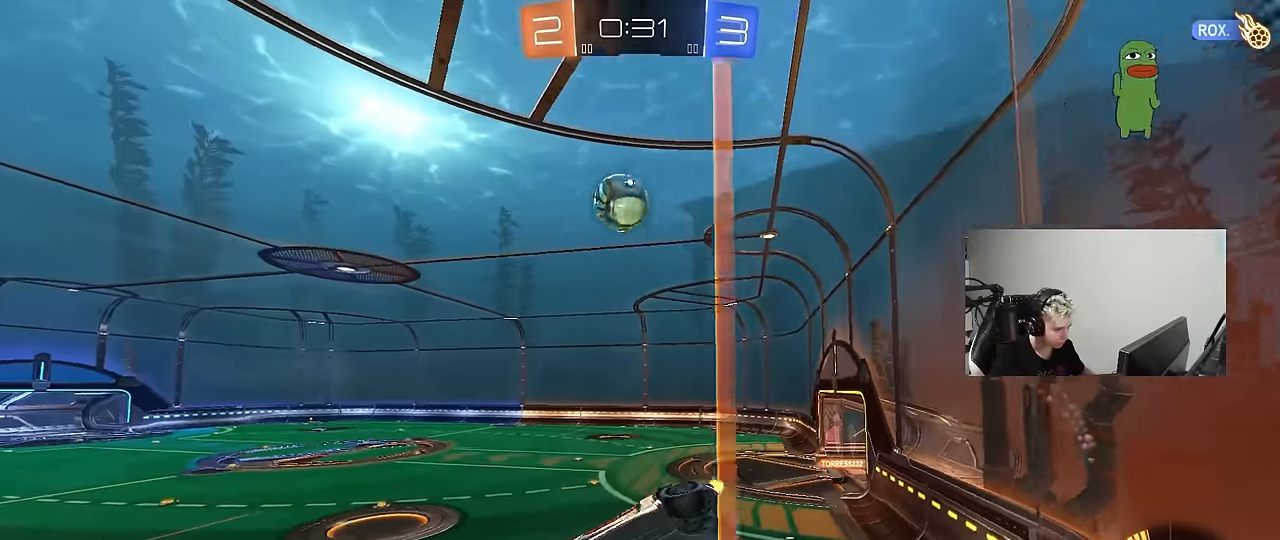
{"keys": ["w"], "mouse": [], "mouse_move": "still", "events": [[17, "a", "up"], [117, "s", "up"], [167, "d", "down"], [267, "w", "down"], [483, "d", "up"]]}
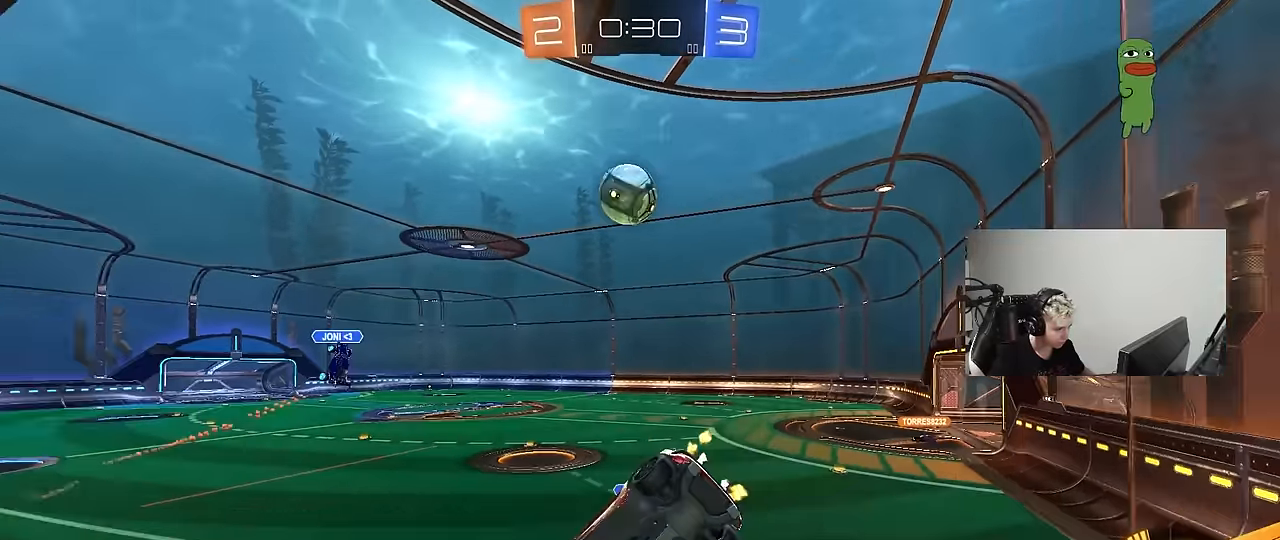
{"keys": ["d", "s"], "mouse": [], "mouse_move": "still", "events": [[33, "d", "down"], [83, "shift", "down"], [183, "shift", "up"], [317, "w", "up"], [500, "s", "down"]]}
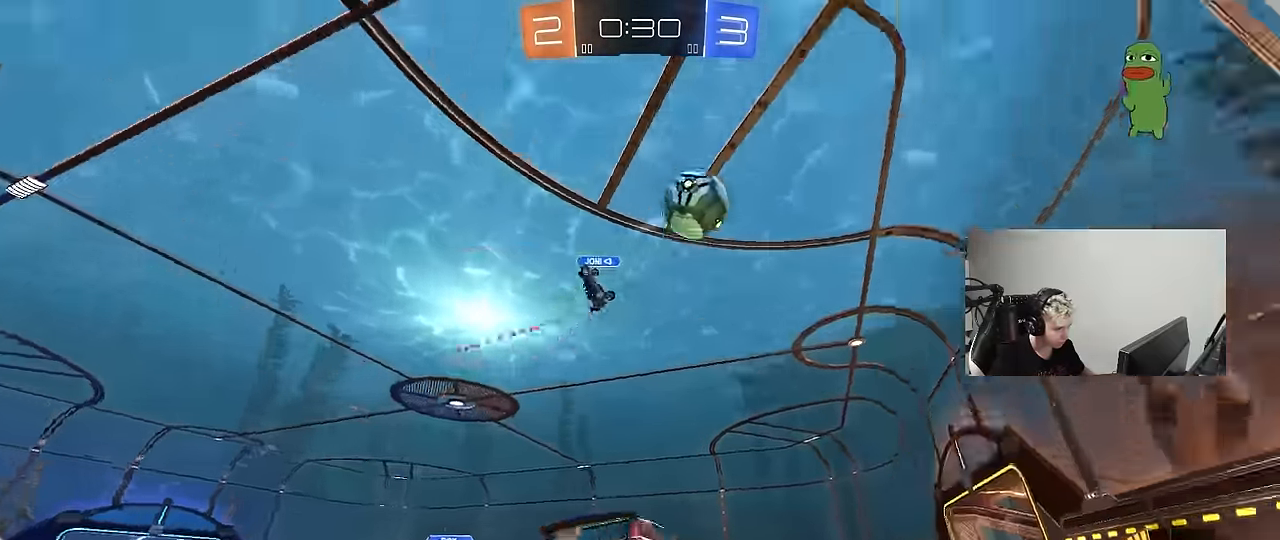
{"keys": ["d", "w"], "mouse": [], "mouse_move": "still", "events": [[150, "s", "up"], [333, "w", "down"]]}
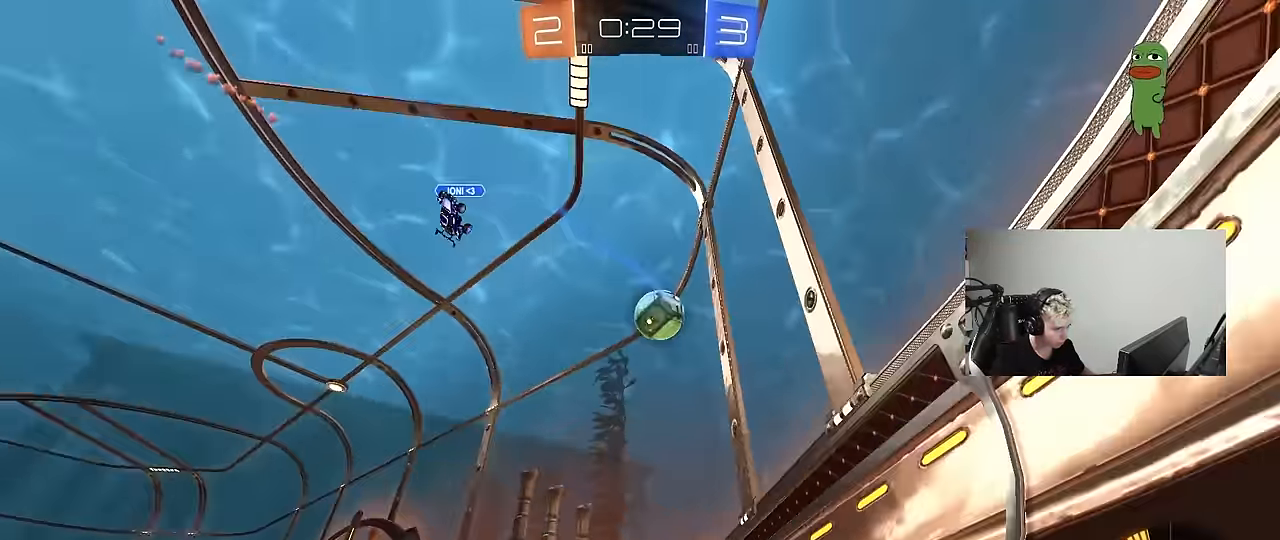
{"keys": ["a", "w"], "mouse": [], "mouse_move": "still", "events": [[117, "d", "up"], [167, "a", "down"], [167, "shift", "down"], [300, "shift", "up"]]}
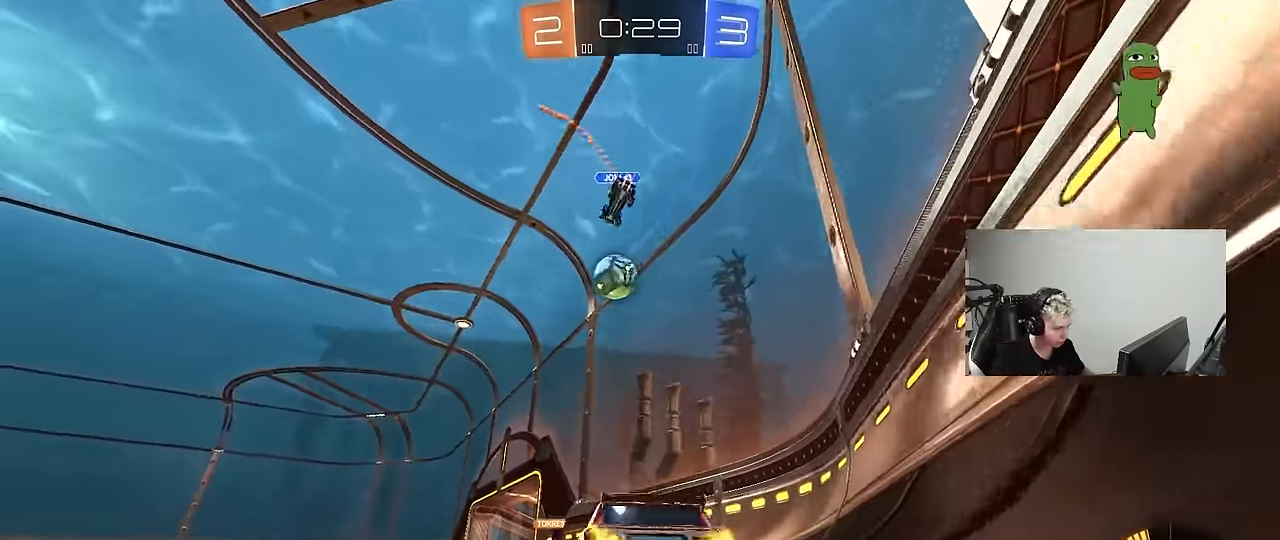
{"keys": ["a", "w"], "mouse": [], "mouse_move": "still", "events": [[83, "a", "up"], [133, "a", "down"], [183, "shift", "down"], [283, "shift", "up"]]}
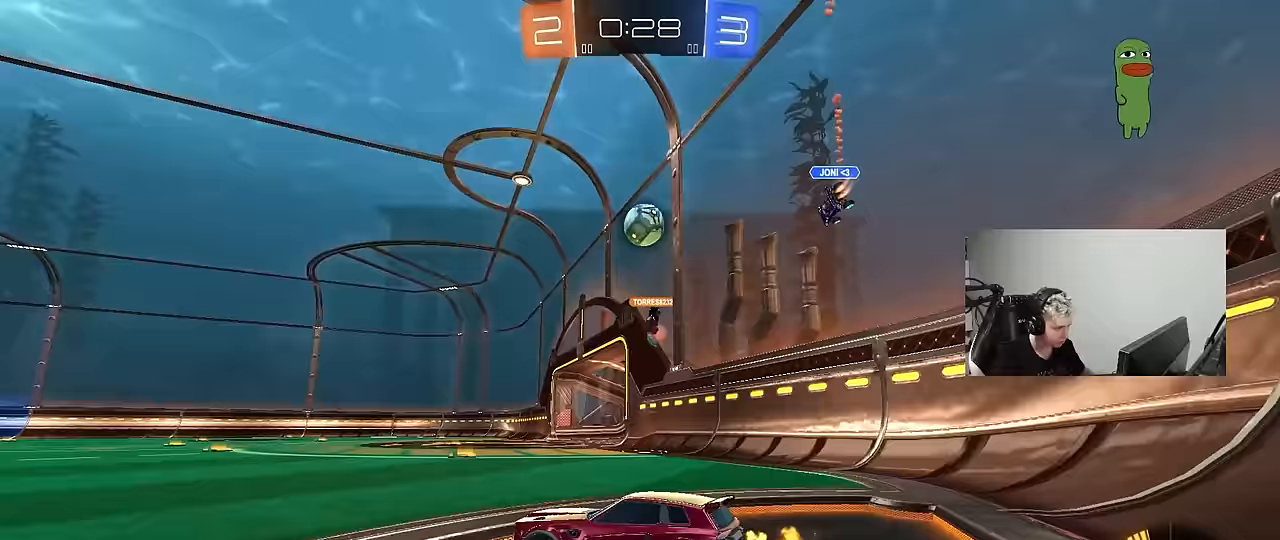
{"keys": ["w"], "mouse": [], "mouse_move": "still", "events": [[233, "a", "up"]]}
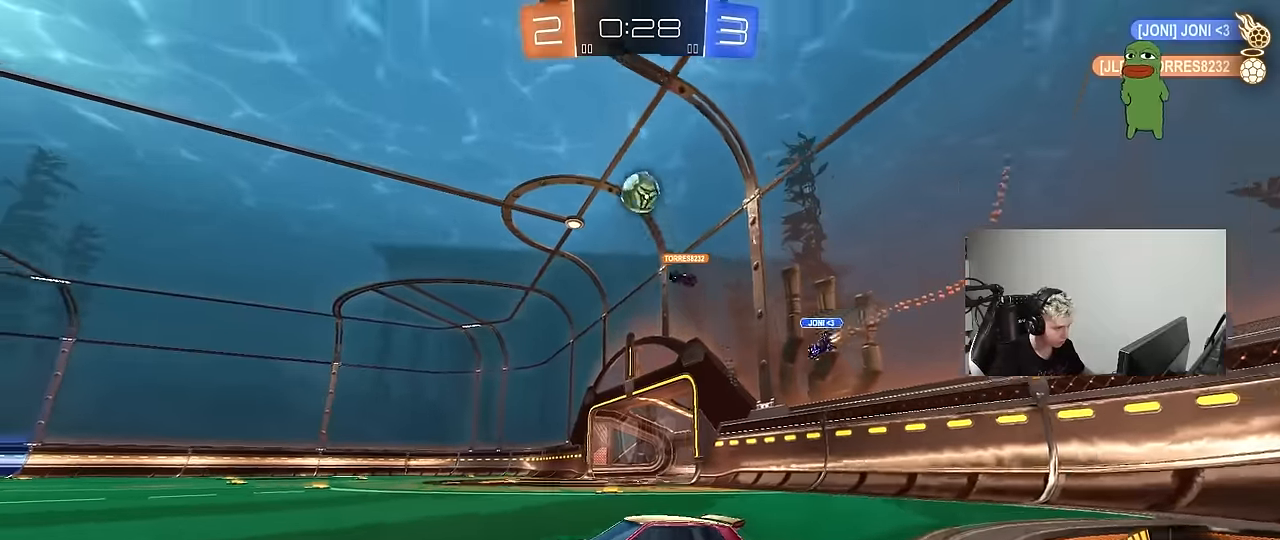
{"keys": ["w"], "mouse": [], "mouse_move": "still", "events": [[117, "a", "down"], [217, "w", "up"], [250, "w", "down"], [483, "a", "up"]]}
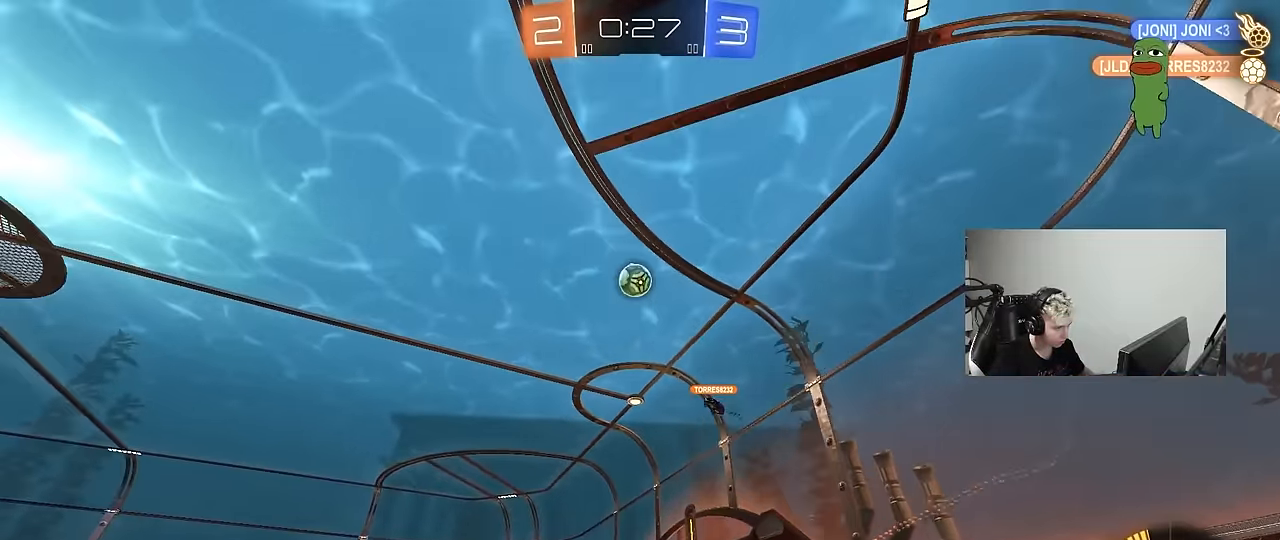
{"keys": ["d", "w"], "mouse": [], "mouse_move": "still", "events": [[367, "d", "down"]]}
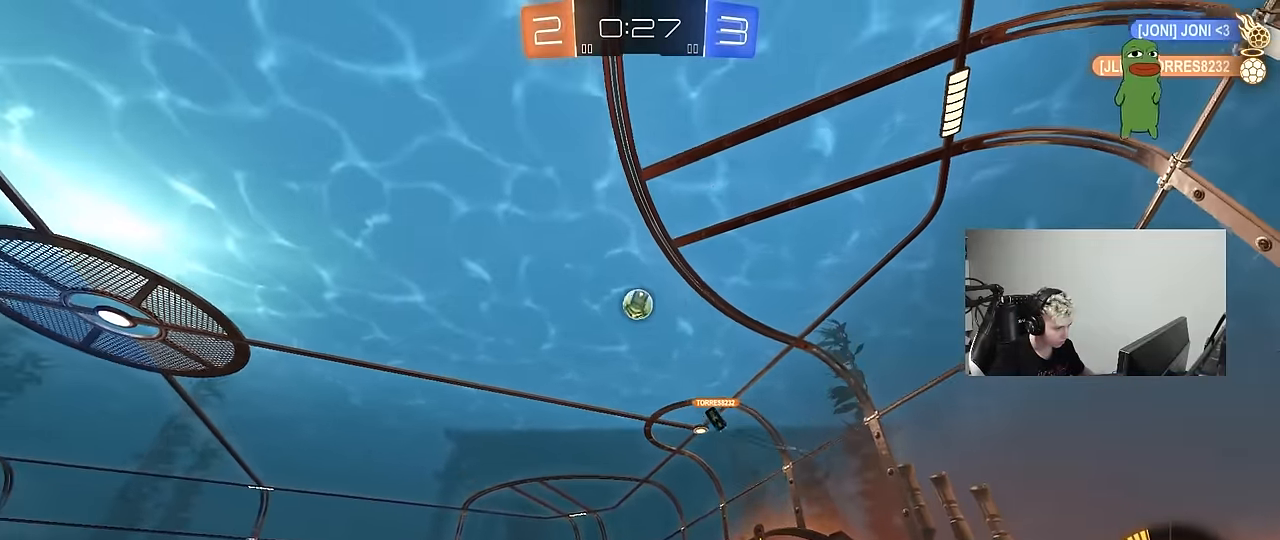
{"keys": ["w"], "mouse": [], "mouse_move": "still", "events": [[17, "shift", "down"], [50, "w", "up"], [100, "d", "up"], [100, "shift", "up"], [250, "w", "down"]]}
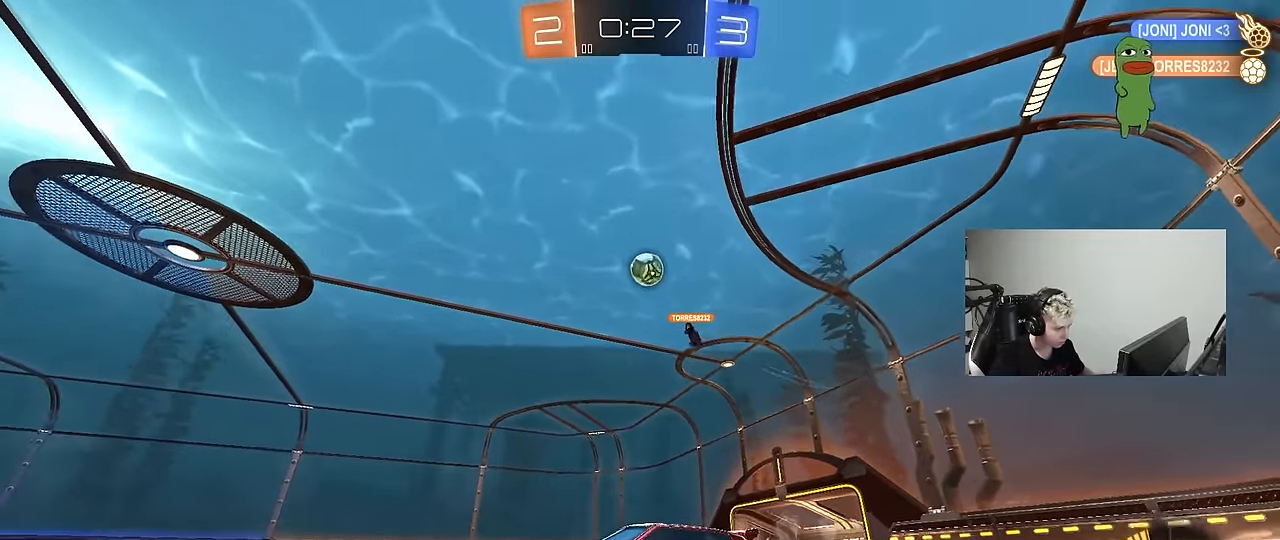
{"keys": ["w"], "mouse": [], "mouse_move": "still", "events": [[17, "d", "down"], [67, "mouse_left", "down"], [117, "d", "up"], [217, "mouse_left", "up"], [300, "d", "down"], [400, "d", "up"]]}
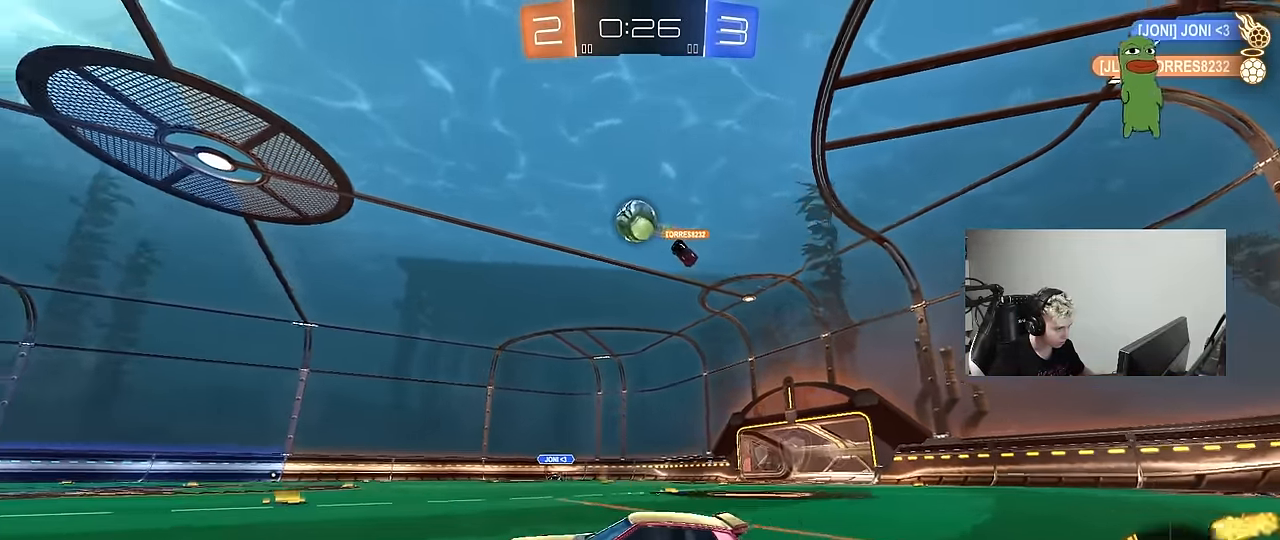
{"keys": [], "mouse": ["left", "right"], "mouse_move": "up-left", "events": [[83, "d", "down"], [183, "mouse_left", "down"], [183, "w", "up"], [267, "mouse_right", "down"], [267, "s", "down"], [317, "a", "down"], [317, "d", "up"], [367, "shift", "down"], [417, "a", "up"], [417, "s", "up"], [467, "mouse_right", "up"], [467, "shift", "up"], [500, "mouse_right", "down"]]}
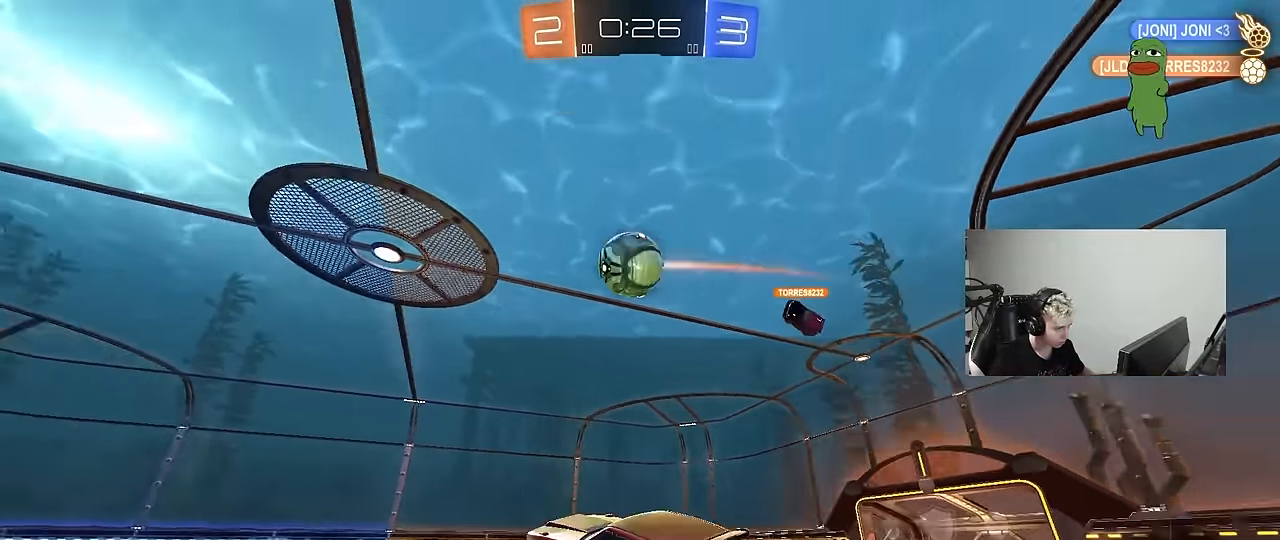
{"keys": ["a", "shift", "w"], "mouse": ["left"], "mouse_move": "down-left", "events": [[50, "a", "down"], [50, "s", "down"], [150, "d", "down"], [200, "a", "up"], [200, "mouse_right", "up"], [200, "s", "up"], [250, "d", "up"], [250, "mouse_left", "up"], [333, "a", "down"], [333, "shift", "down"], [333, "w", "down"], [433, "mouse_left", "down"]]}
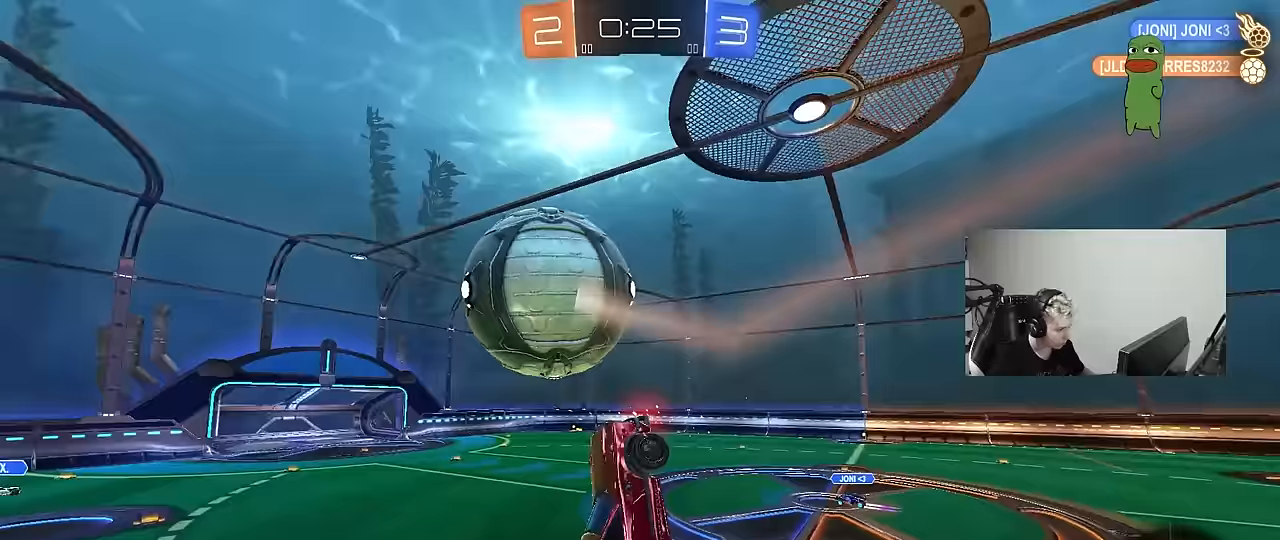
{"keys": ["a", "s", "shift"], "mouse": [], "mouse_move": "left", "events": [[67, "w", "up"], [117, "s", "down"], [250, "shift", "up"], [300, "s", "up"], [350, "mouse_left", "up"], [400, "s", "down"], [400, "shift", "down"]]}
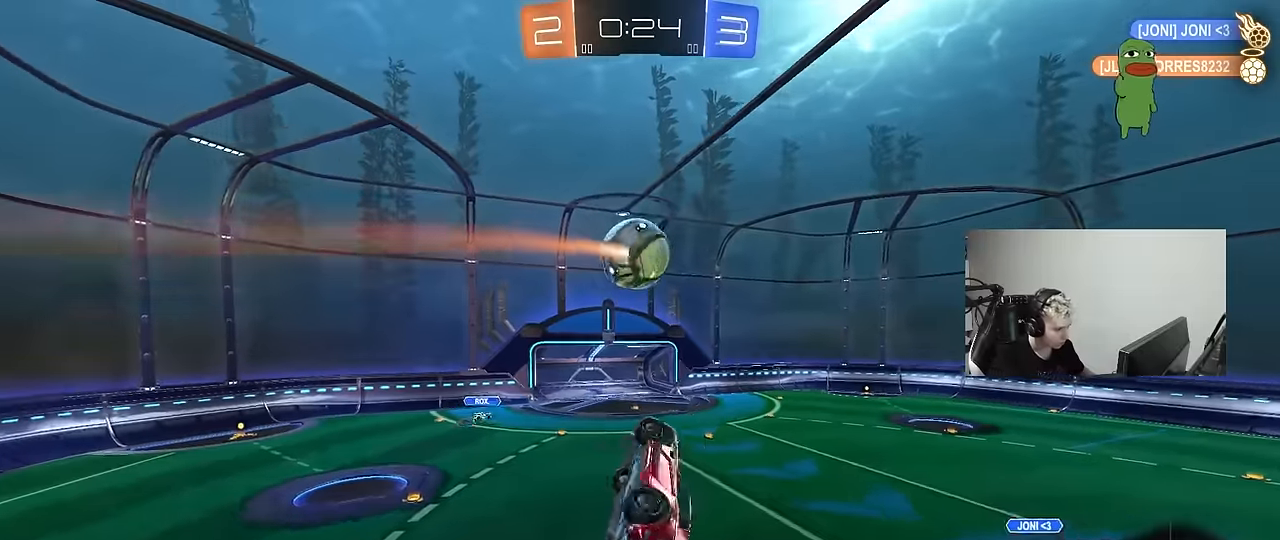
{"keys": ["d"], "mouse": [], "mouse_move": "up", "events": [[83, "a", "up"], [83, "s", "up"], [133, "d", "down"], [217, "mouse_left", "down"], [417, "mouse_left", "up"], [467, "s", "down"], [467, "shift", "up"], [500, "s", "up"]]}
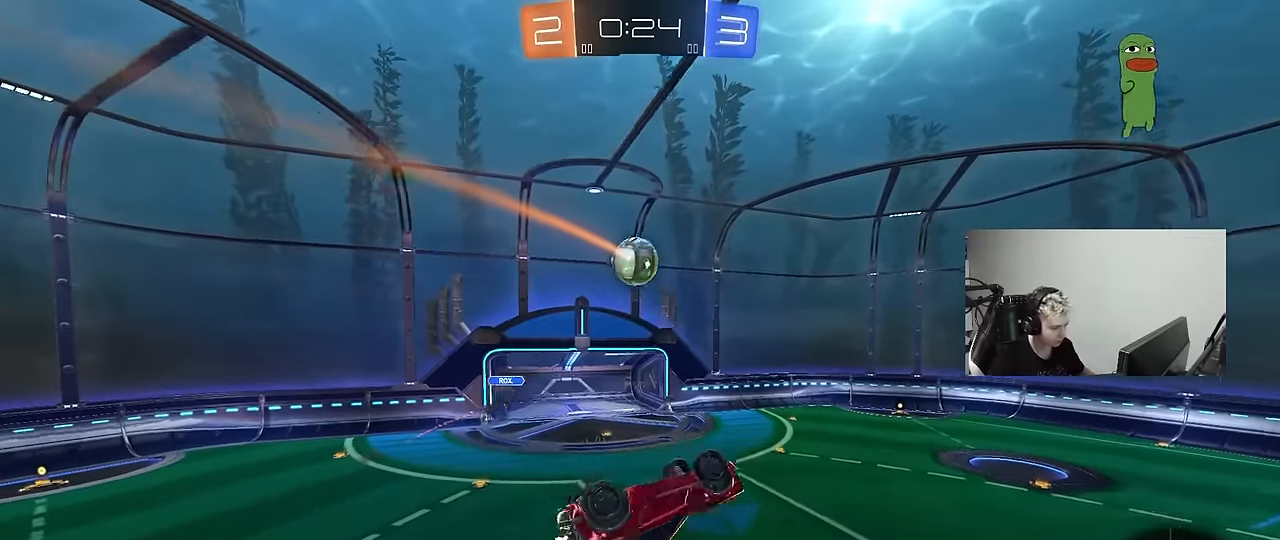
{"keys": [], "mouse": ["left"], "mouse_move": "up", "events": [[100, "shift", "down"], [200, "mouse_left", "down"], [250, "s", "down"], [433, "s", "up"], [467, "d", "up"], [467, "shift", "up"]]}
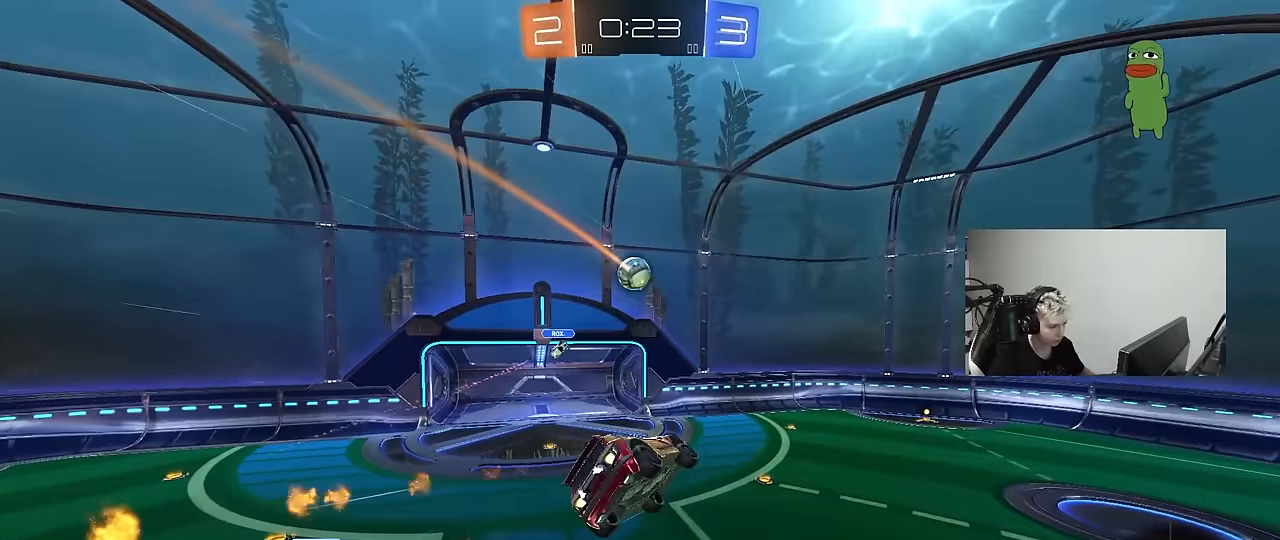
{"keys": [], "mouse": [], "mouse_move": "still", "events": [[117, "mouse_left", "up"], [167, "w", "down"], [217, "d", "down"], [250, "d", "up"], [250, "w", "up"]]}
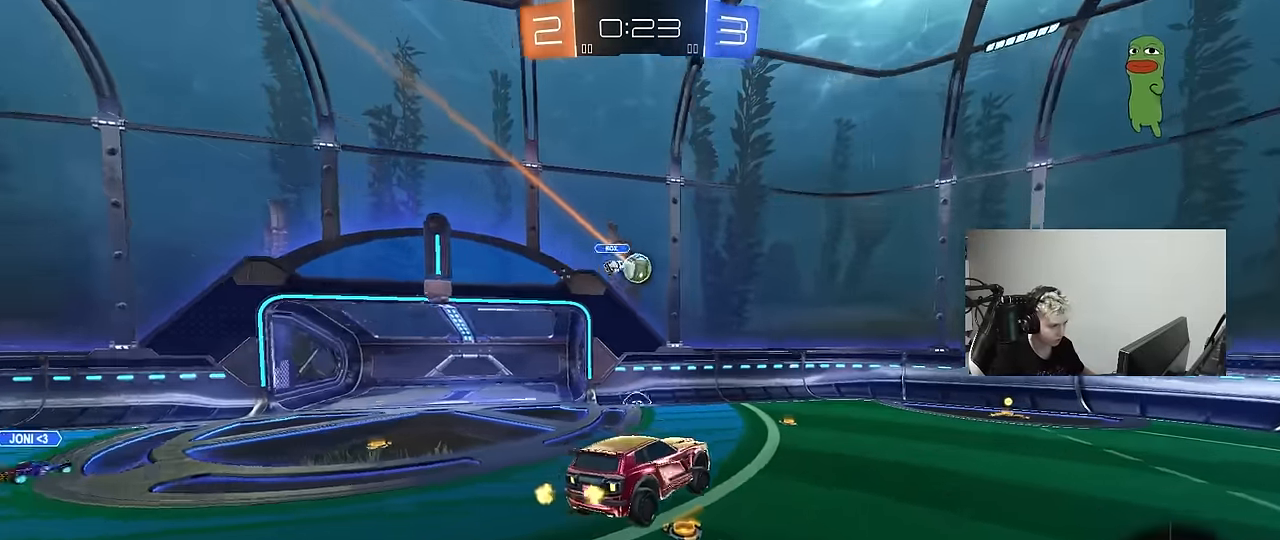
{"keys": ["w"], "mouse": ["left"], "mouse_move": "still", "events": [[183, "mouse_left", "down"], [367, "w", "down"]]}
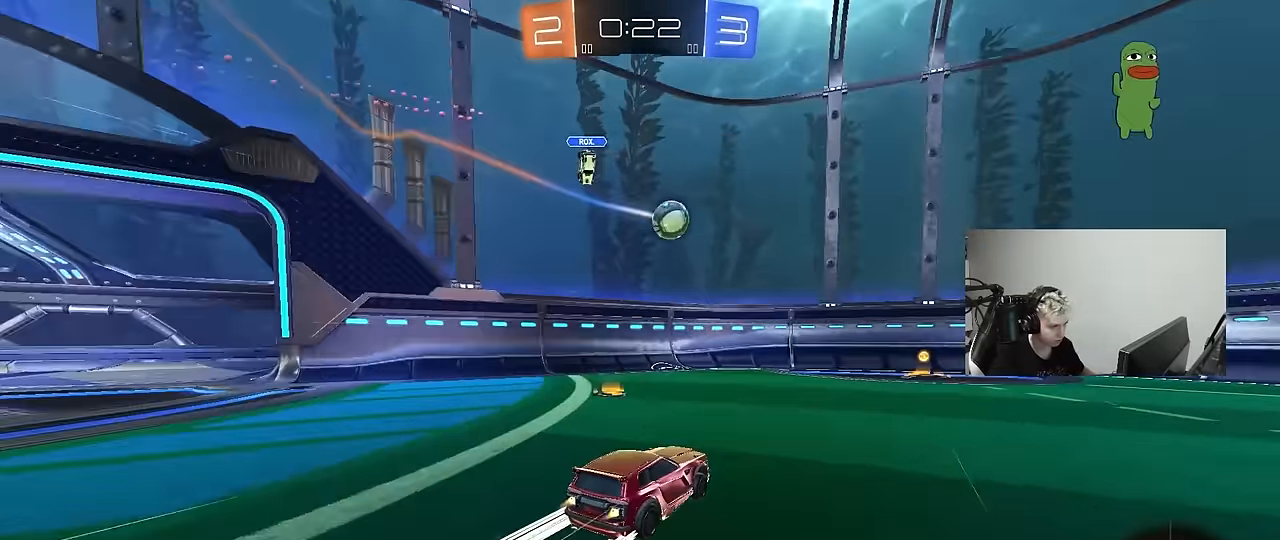
{"keys": ["d", "w"], "mouse": [], "mouse_move": "still", "events": [[100, "mouse_left", "up"], [333, "d", "down"], [383, "shift", "down"], [483, "shift", "up"]]}
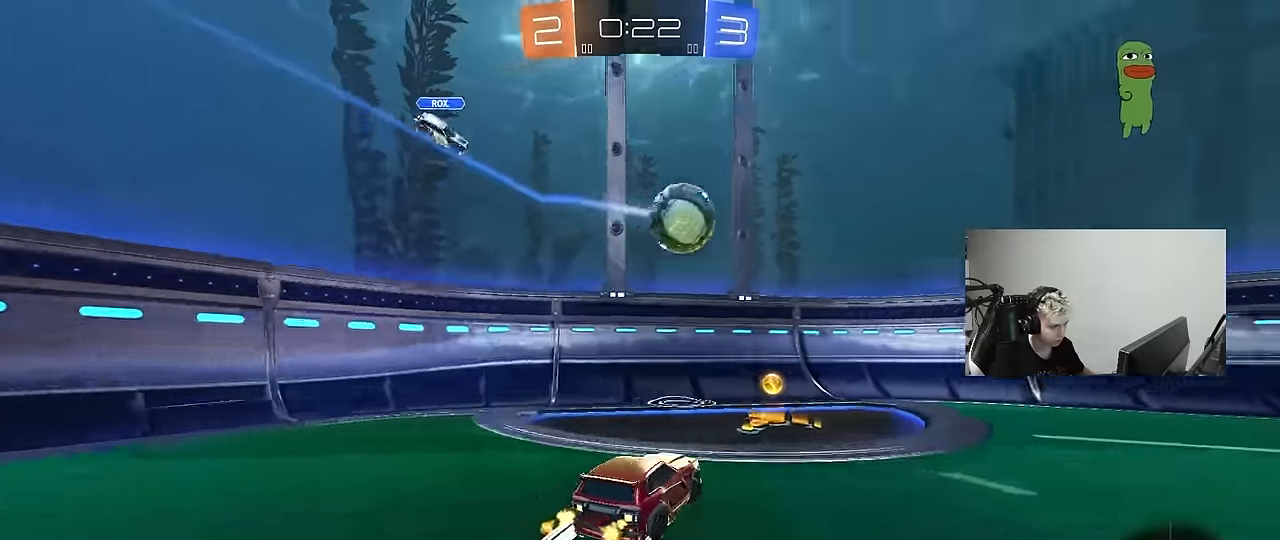
{"keys": ["d", "space"], "mouse": [], "mouse_move": "right", "events": [[67, "shift", "down"], [117, "shift", "up"], [217, "mouse_left", "down"], [267, "mouse_left", "up"], [350, "w", "up"], [500, "space", "down"]]}
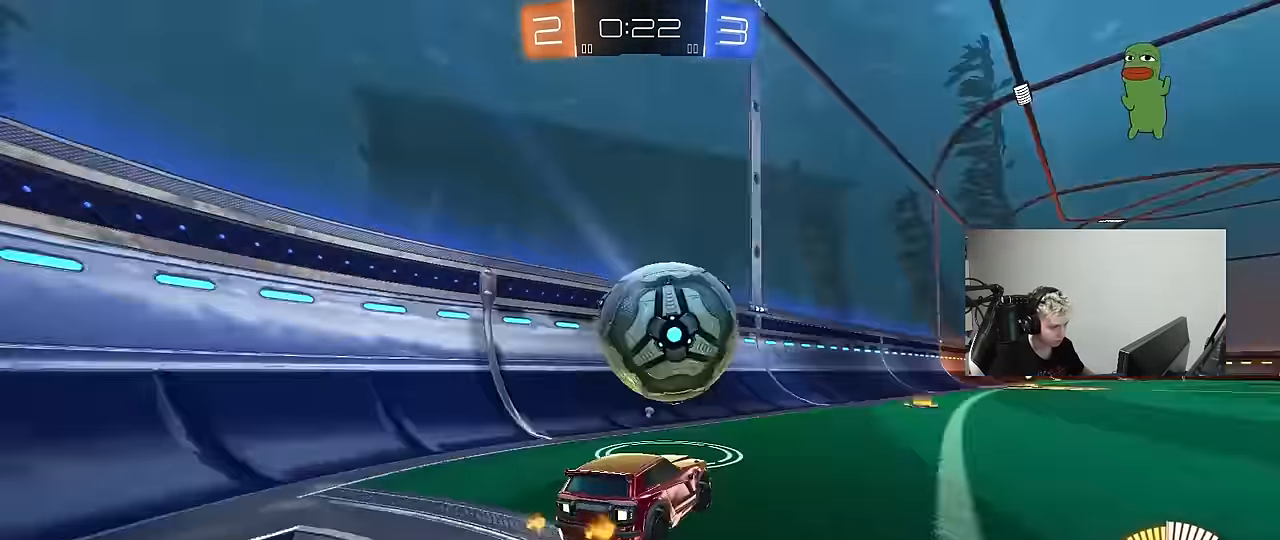
{"keys": ["w"], "mouse": [], "mouse_move": "still", "events": [[183, "d", "up"], [183, "space", "up"], [183, "w", "down"]]}
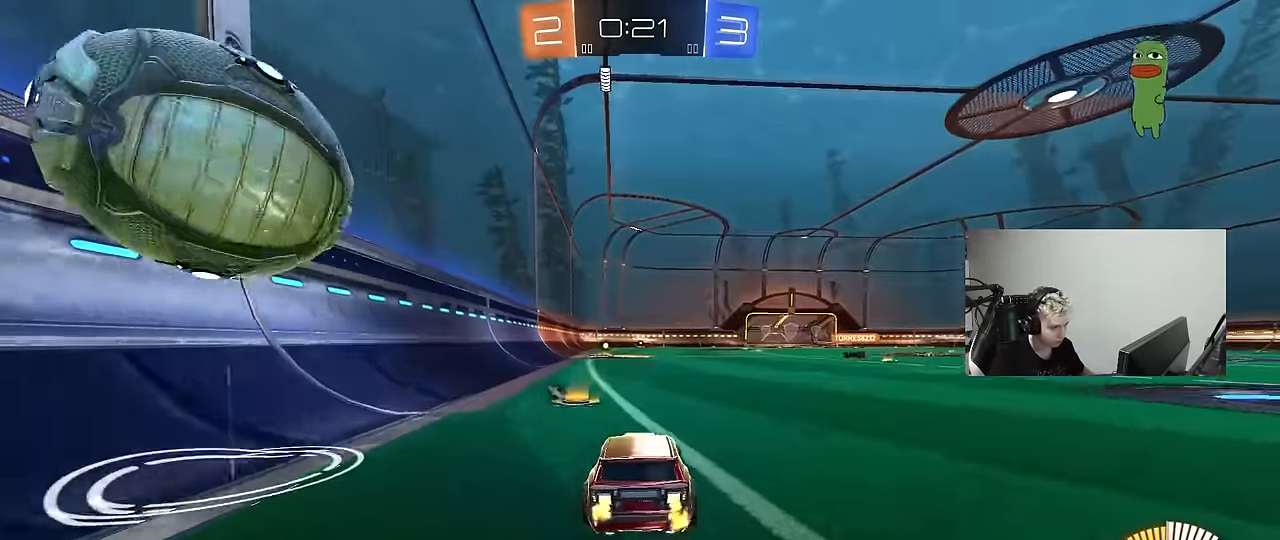
{"keys": ["d", "w"], "mouse": [], "mouse_move": "still", "events": [[100, "space", "down"], [150, "d", "down"], [283, "a", "down"], [283, "d", "up"], [283, "space", "up"], [433, "a", "up"], [483, "d", "down"]]}